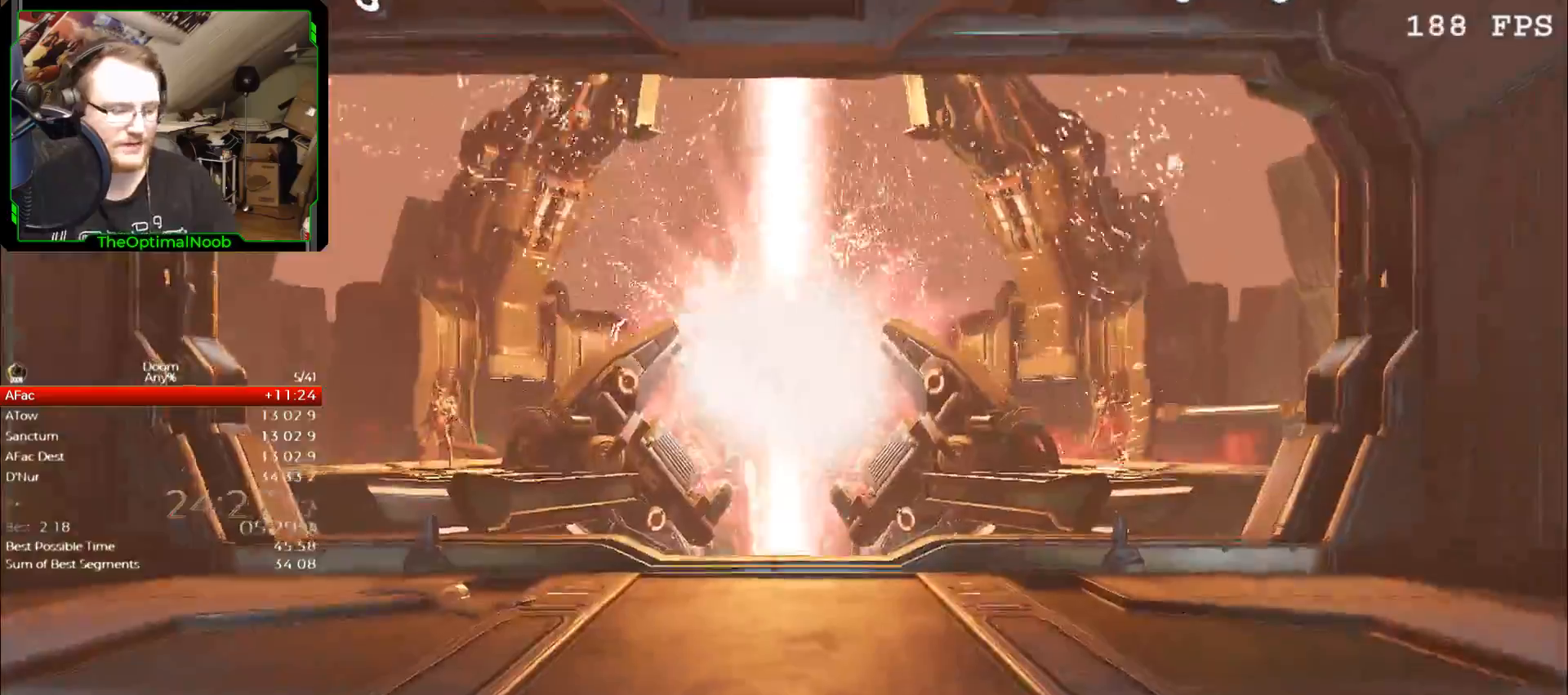
Gameplay with keyboard and mouse; each line is a JSON object with the keys and mouse buttons held at the frame after it. "events" lists presses ("down") and releases ("up") of "0", "1", "2", "3", "4", "5", "6", "7", "8", "9", "a", "c", "ctrl", "d", "down", "e", "escape", "f", "g", "left", "q", "r", "return", "right", "s", "shift", "space", "t", "tab", "up", "w", "x", "z", "mouse_left", "mouse_right", "mouse_mb4", "mouse_mb5", "mouse_wheel_up" and "mouse_wheel_down" between this image and that frame as [ms after this image, input, new state], when the widget could be followed in between. "mouse_left", "mouse_right", "mouse_mb4", "mouse_mb5", "mouse_wheel_up", "mouse_wheel_down" = the "left", "right", "mb4", "mb5", "wheel_up", "wheel_down" buttons of the "mouse" list. No other keys are recorded. Not read: mouse_move.
{"keys": ["w"], "mouse": [], "events": [[500, "w", "down"]]}
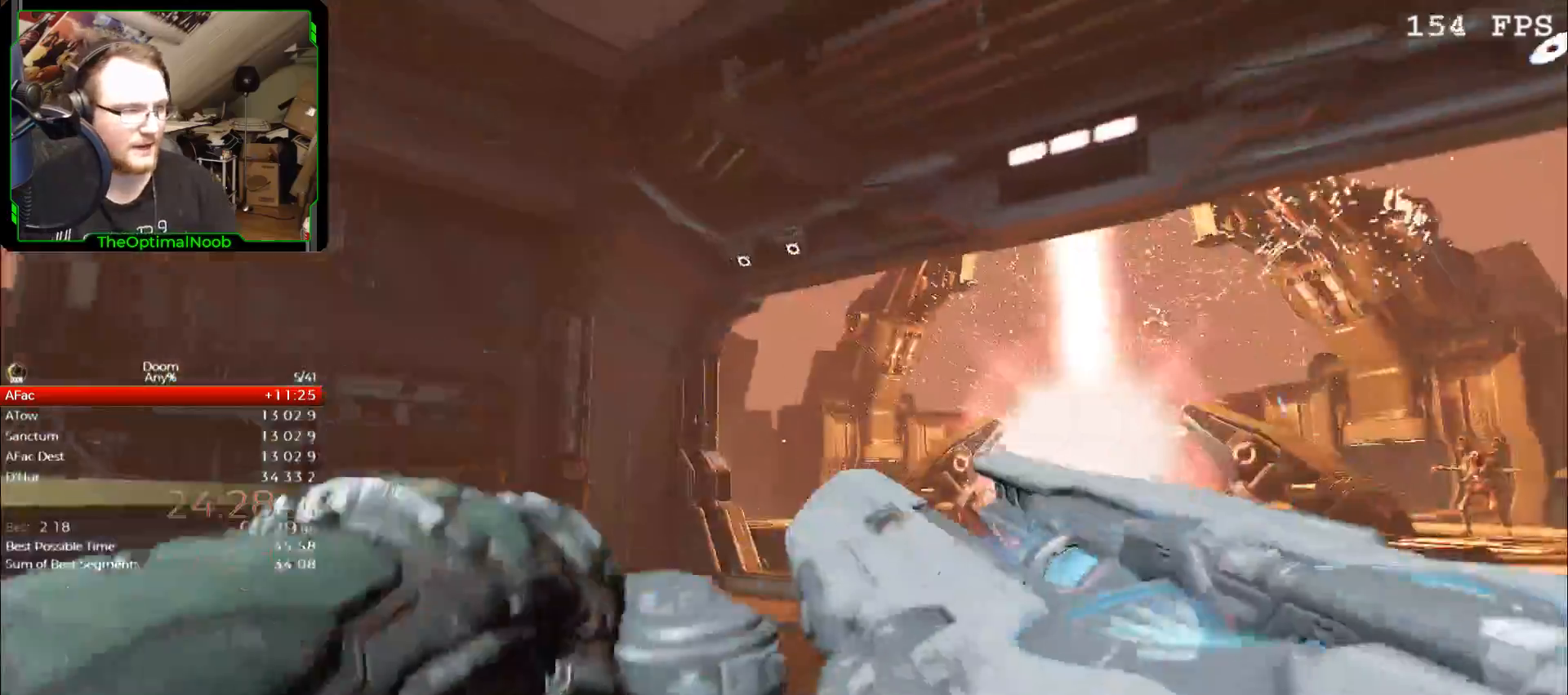
{"keys": ["w"], "mouse": [], "events": []}
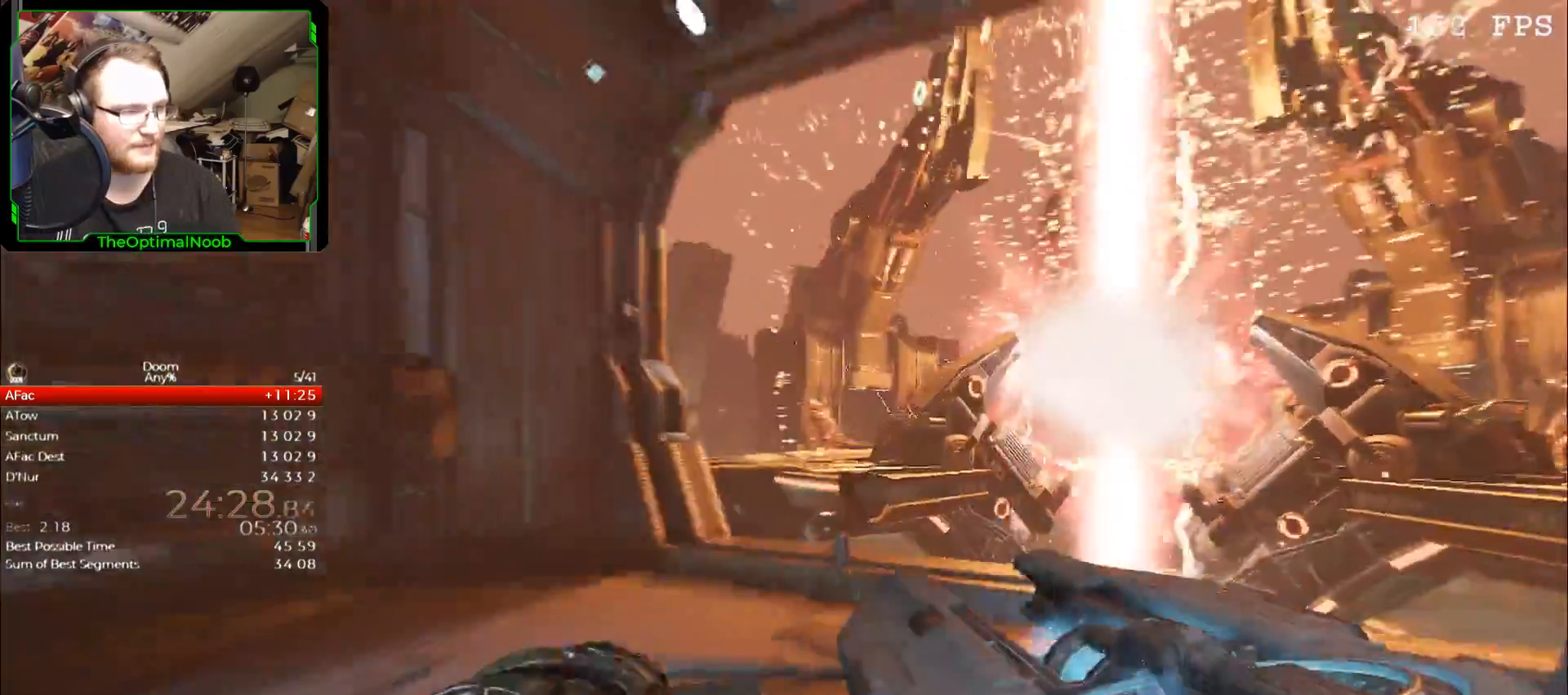
{"keys": ["w"], "mouse": ["left"], "events": [[433, "mouse_left", "down"]]}
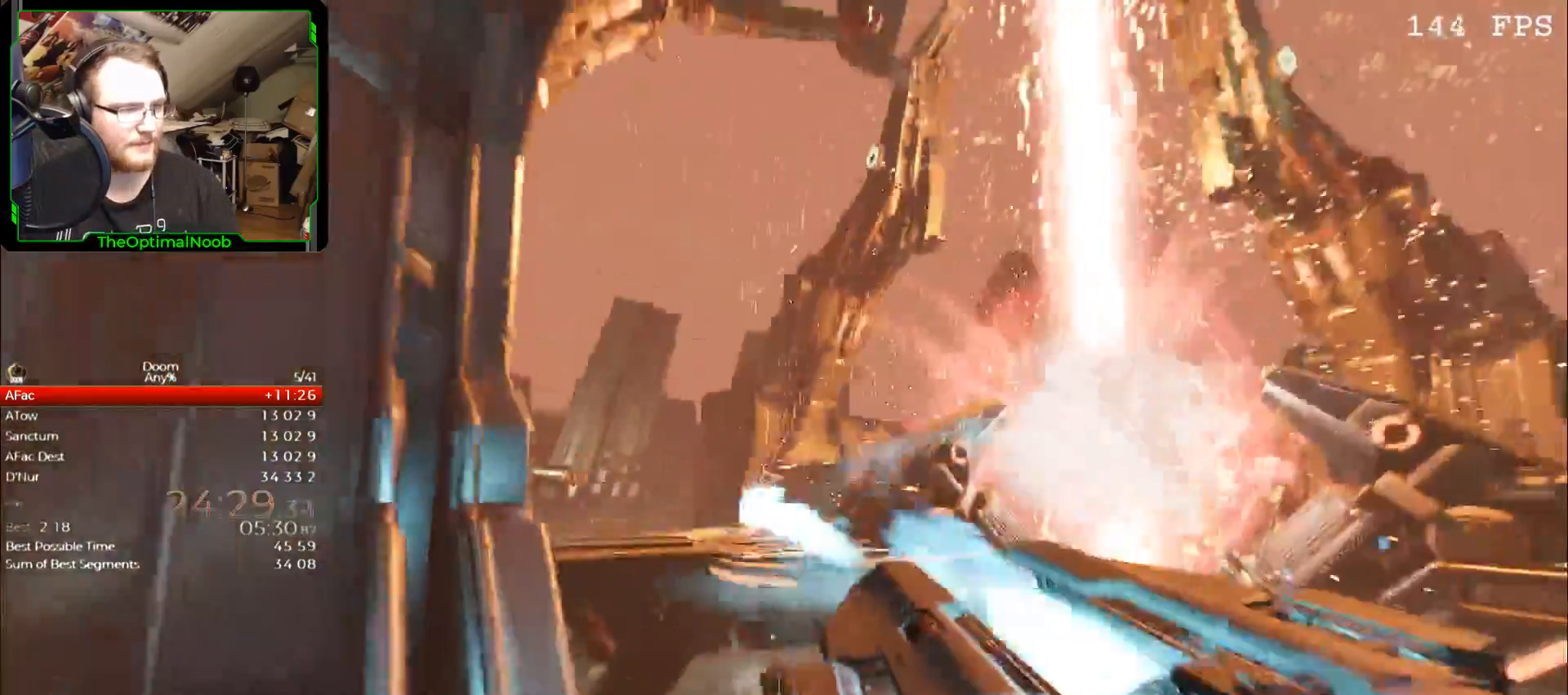
{"keys": ["w"], "mouse": [], "events": [[67, "mouse_left", "up"], [367, "space", "down"], [500, "space", "up"]]}
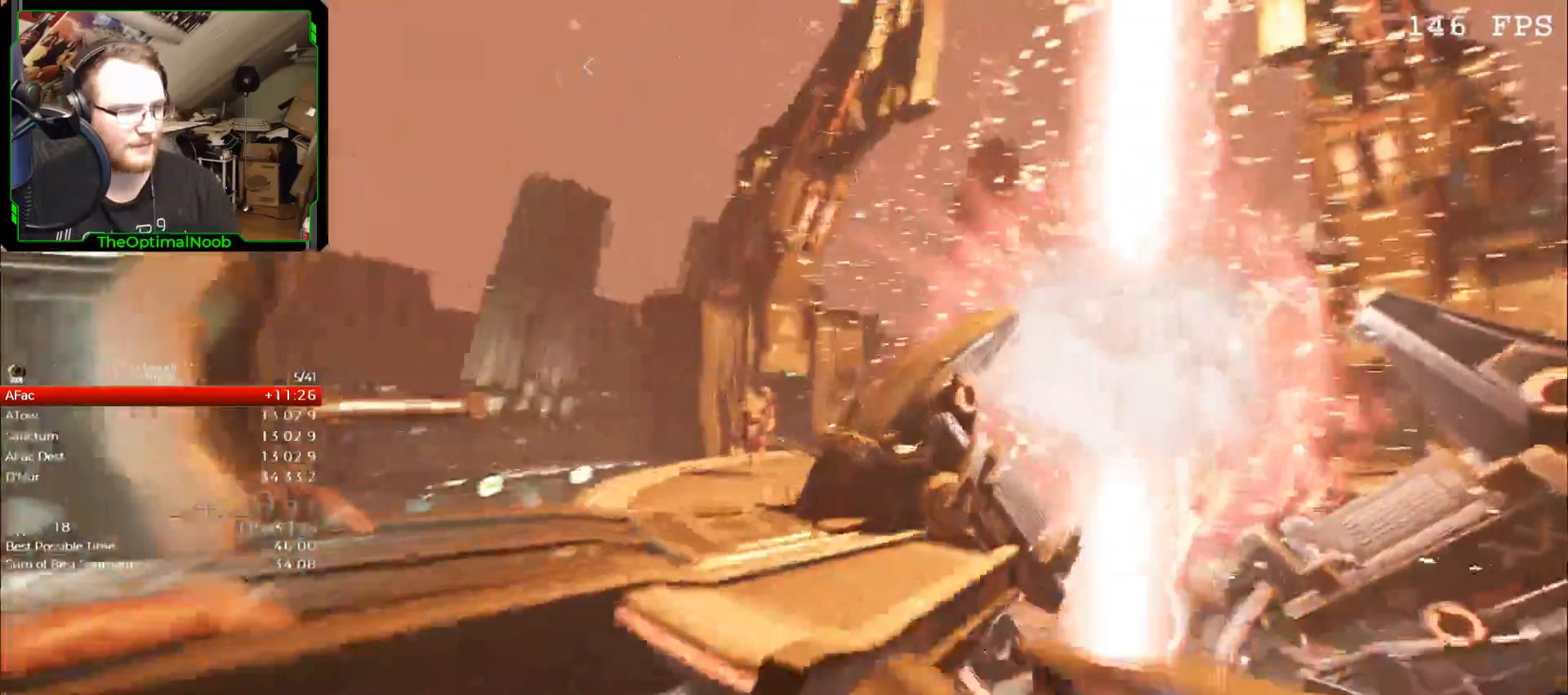
{"keys": ["w"], "mouse": [], "events": [[333, "space", "down"], [433, "space", "up"]]}
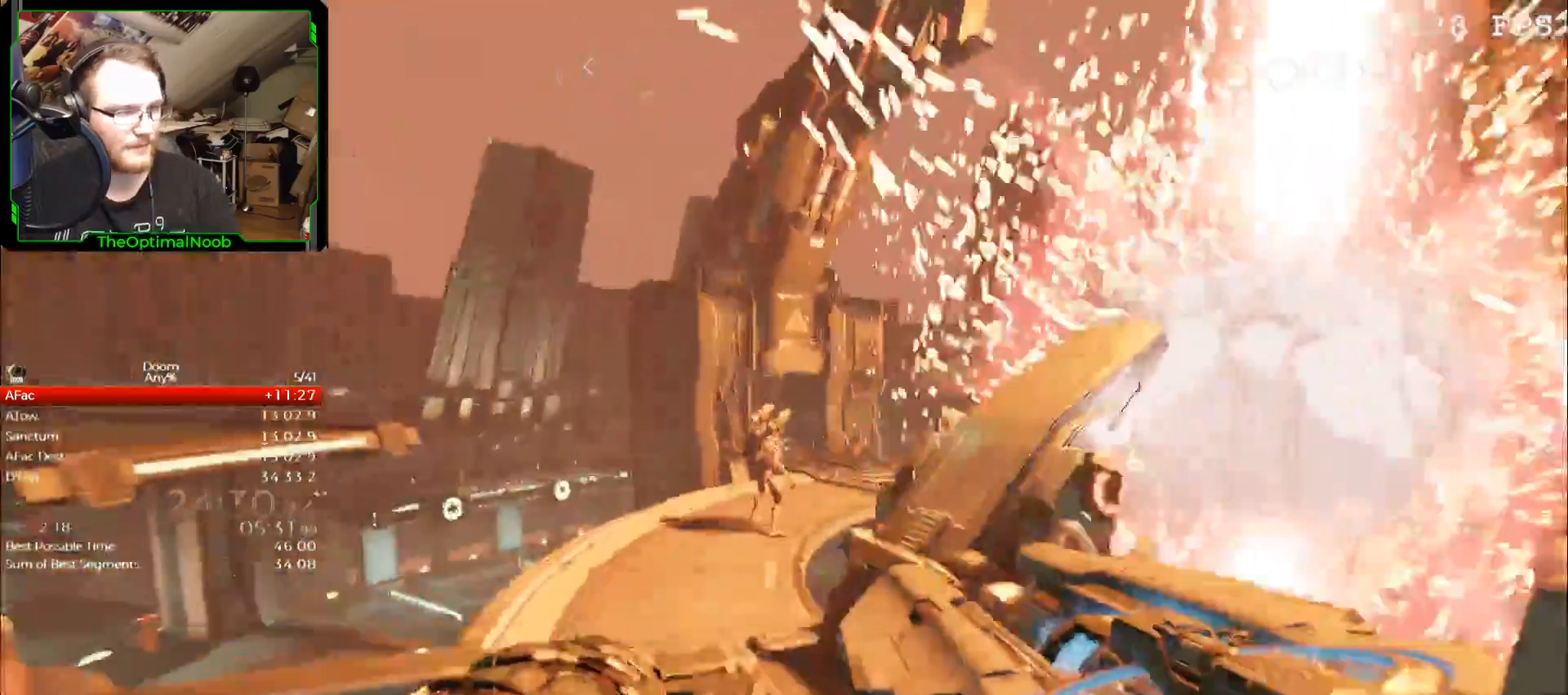
{"keys": ["w"], "mouse": [], "events": []}